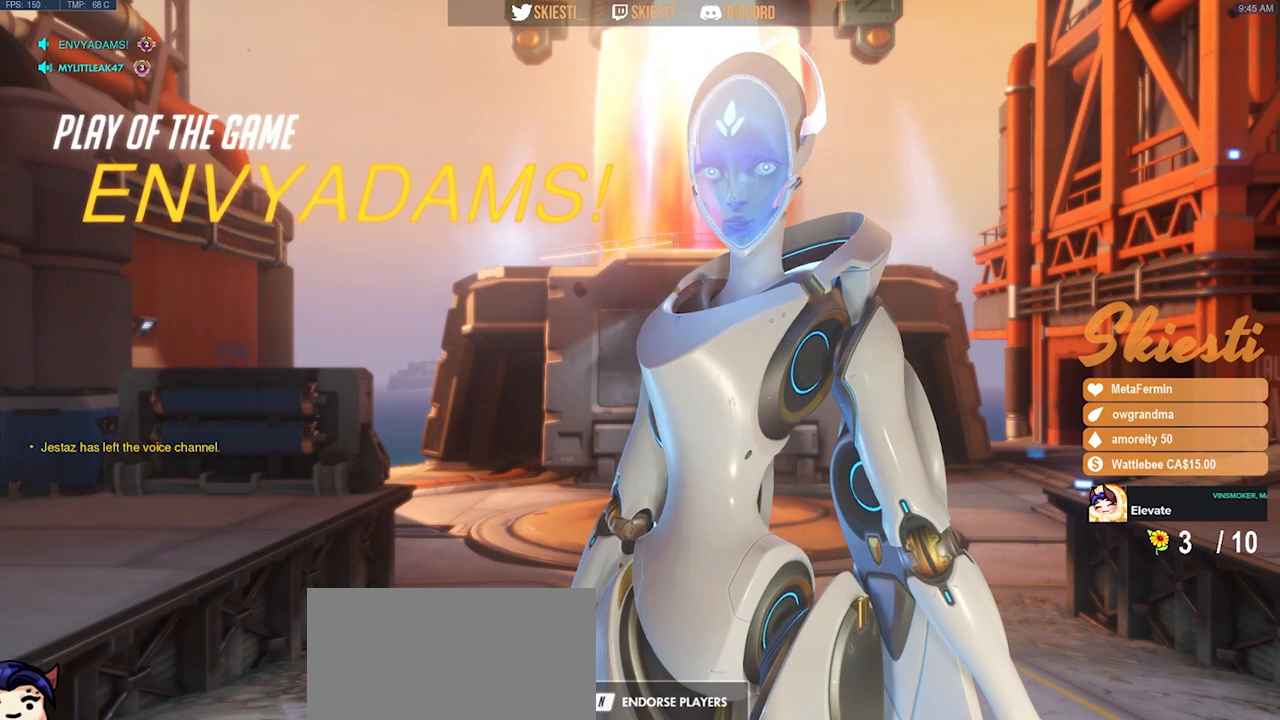
Gameplay with keyboard and mouse; each line is a JSON object with the keys and mouse buttons held at the frame after it. "events" lists presses ("down") and releases ("up") of "a", "ctrl", "d", "e", "q", "s", "shift", "space", "w", "mouse_left", "mouse_wheel", "mouse_right", "mouse_mb4" and "mouse_mb5" between this image and that frame as [ms after this image, input, new state], when the widget could be followed in between. "mouse_left", "mouse_wheel", "mouse_right", "mouse_mb4", "mouse_mb5" = the "left", "wheel", "right", "mb4", "mb5" buttons of the "mouse" list. No other keys are recorded. "wheel" means that the mouse wheel is clicked or scrolled. Mouse movement is not recorded.
{"keys": [], "mouse": ["mb4"], "events": [[167, "mouse_mb4", "down"]]}
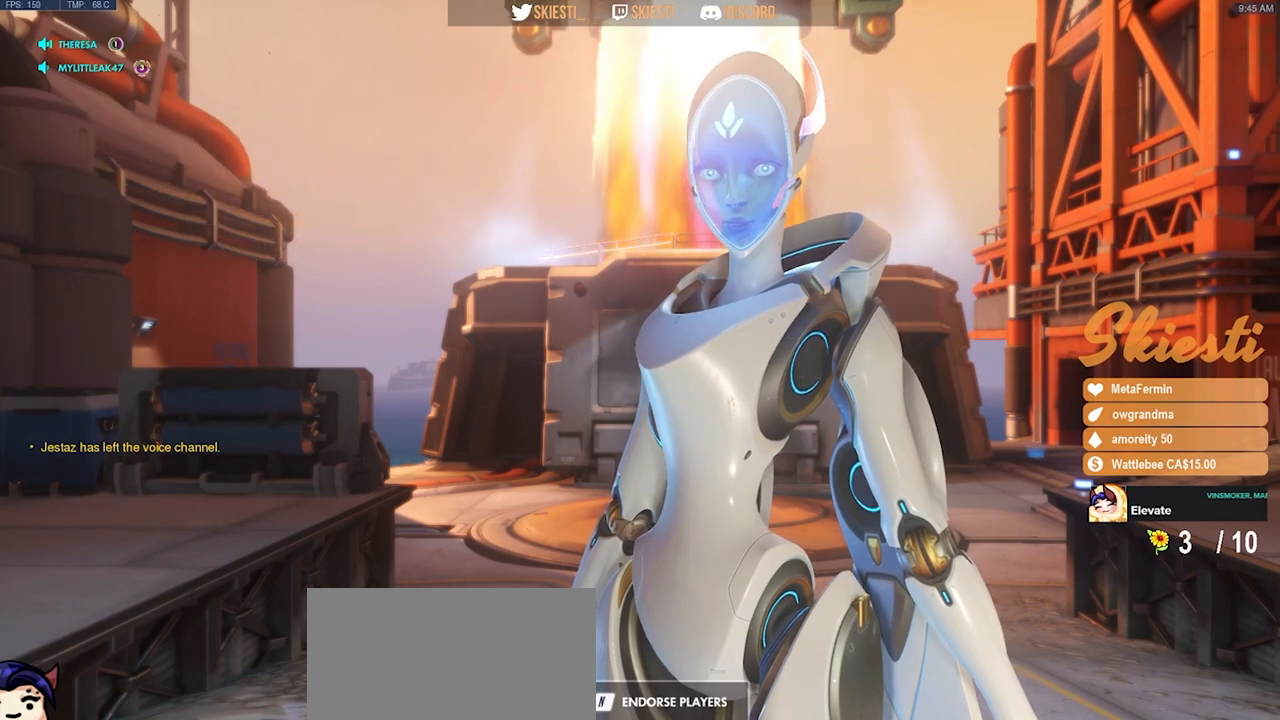
{"keys": [], "mouse": ["mb4"]}
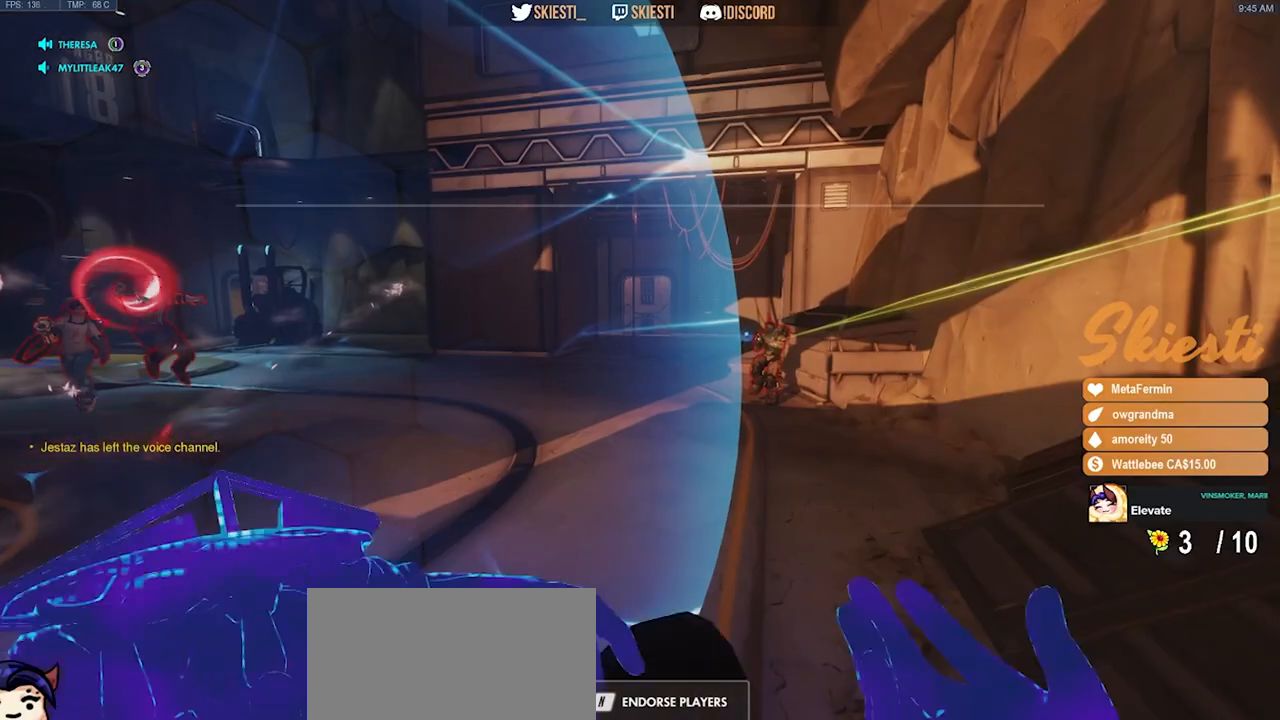
{"keys": [], "mouse": ["mb4"], "events": []}
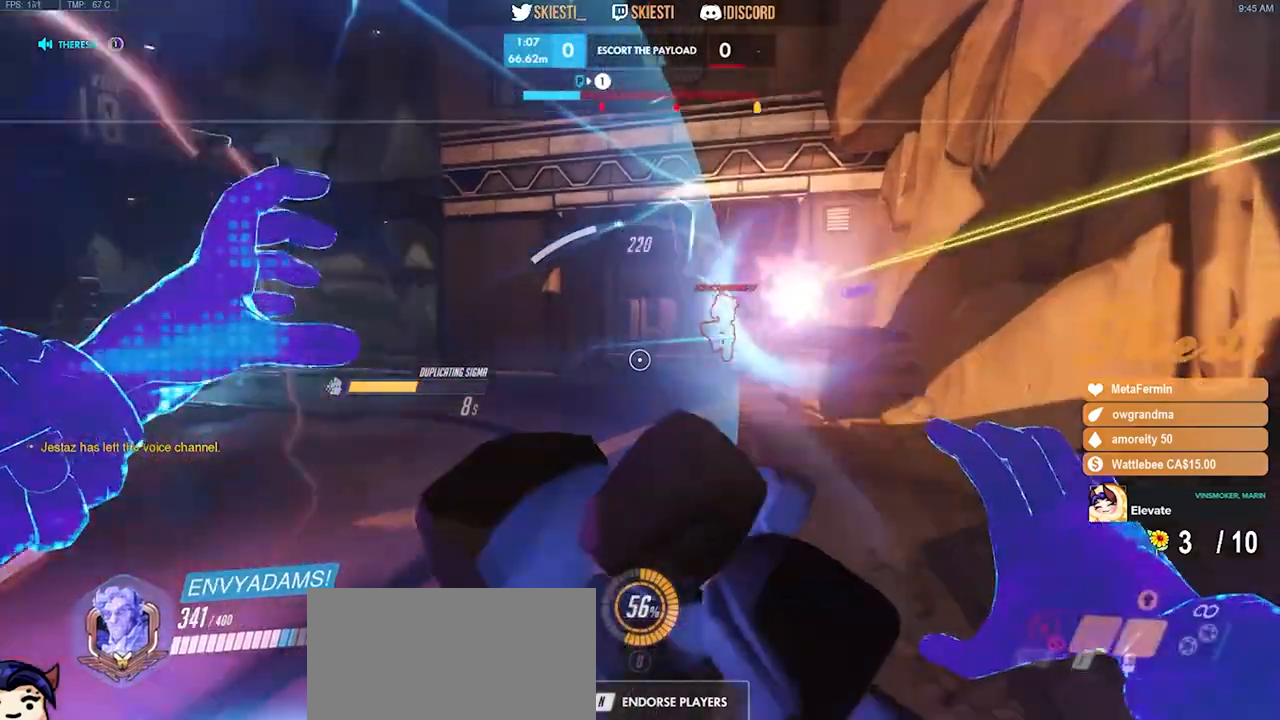
{"keys": [], "mouse": ["mb4"], "events": []}
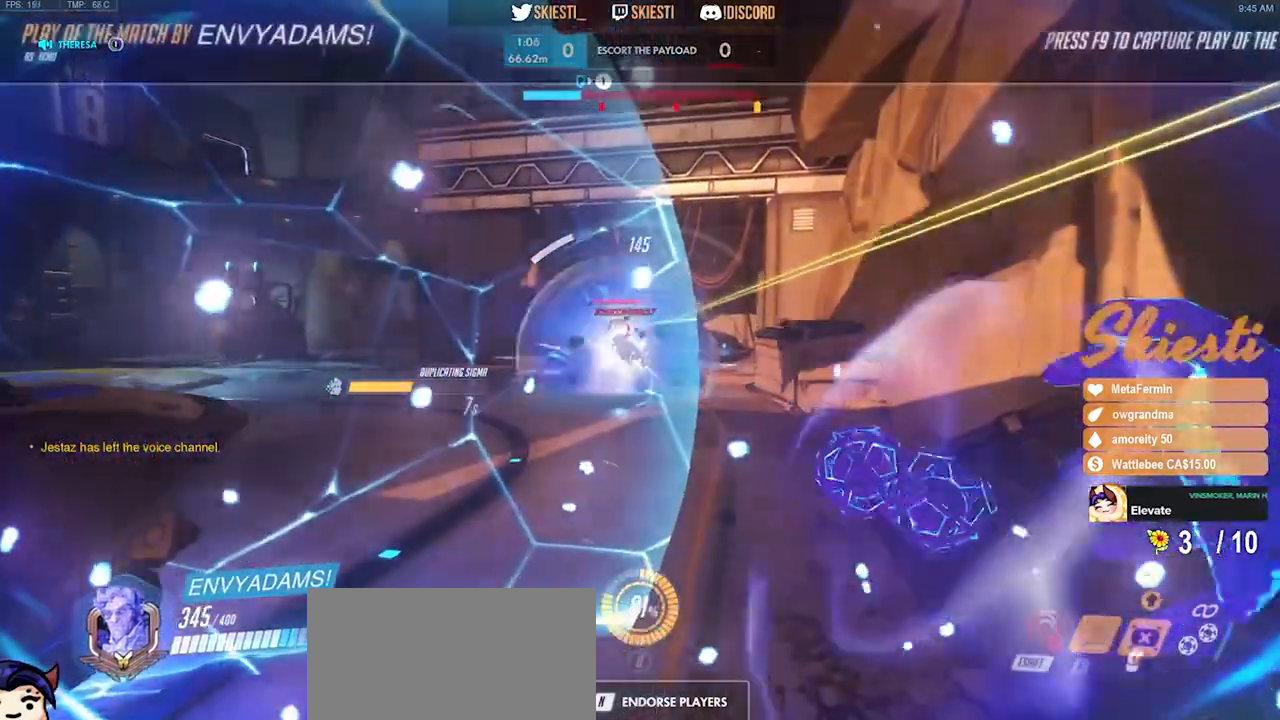
{"keys": [], "mouse": [], "events": [[217, "mouse_mb4", "up"]]}
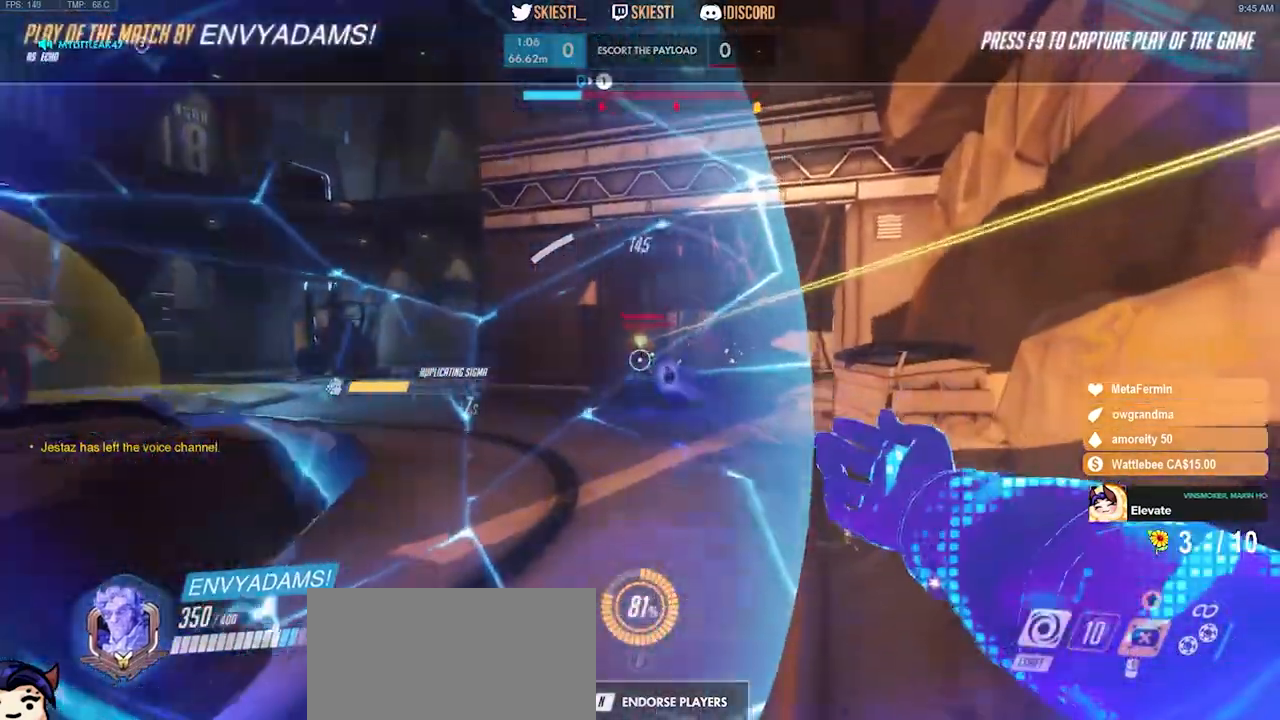
{"keys": [], "mouse": [], "events": []}
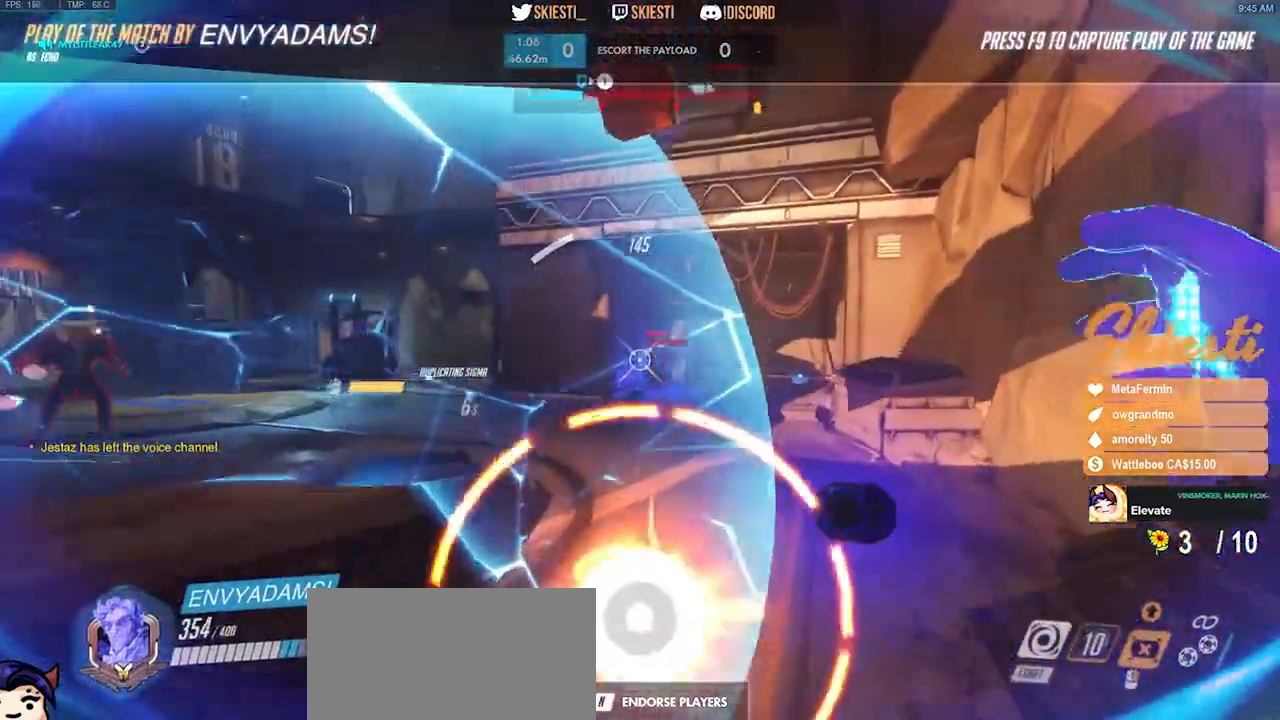
{"keys": [], "mouse": [], "events": []}
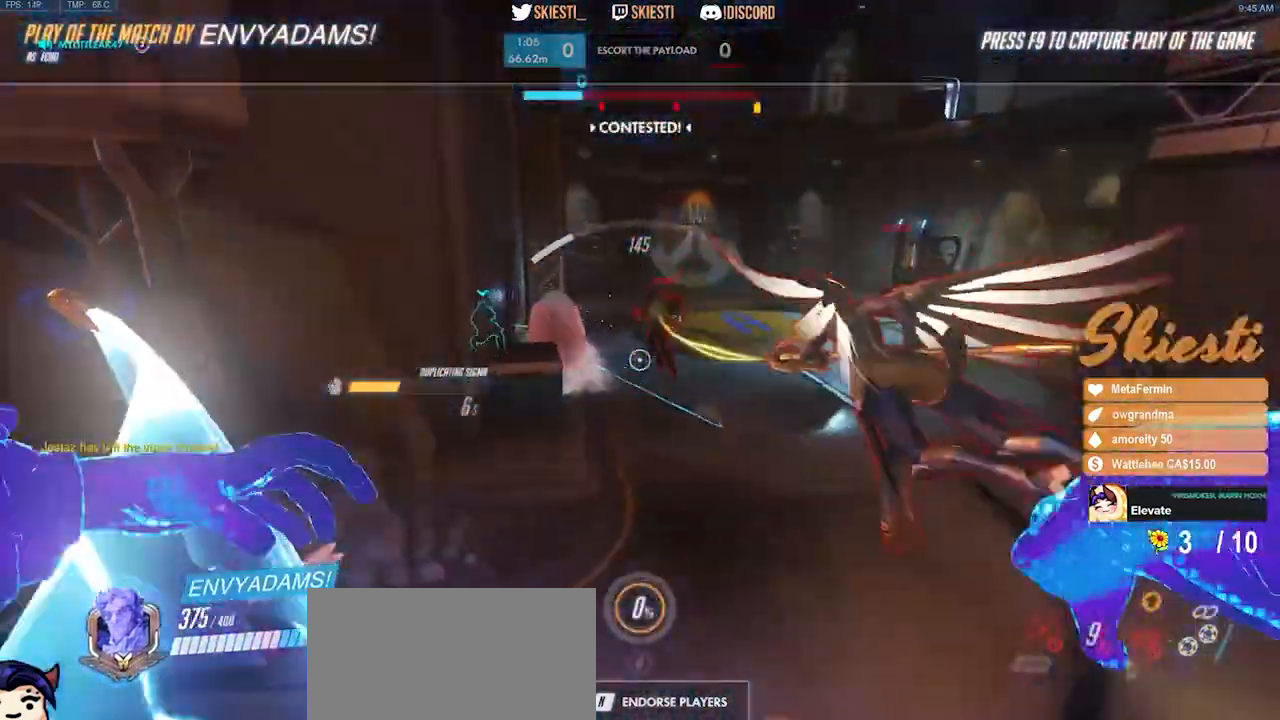
{"keys": [], "mouse": [], "events": []}
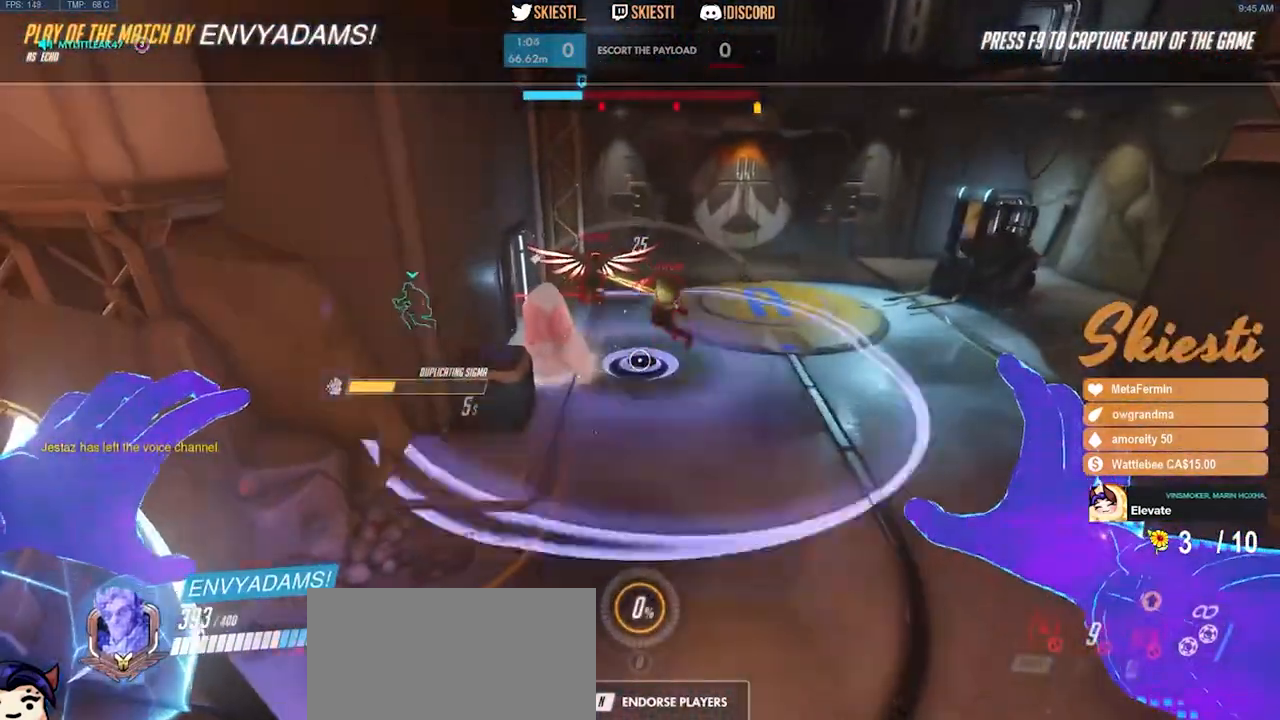
{"keys": [], "mouse": [], "events": []}
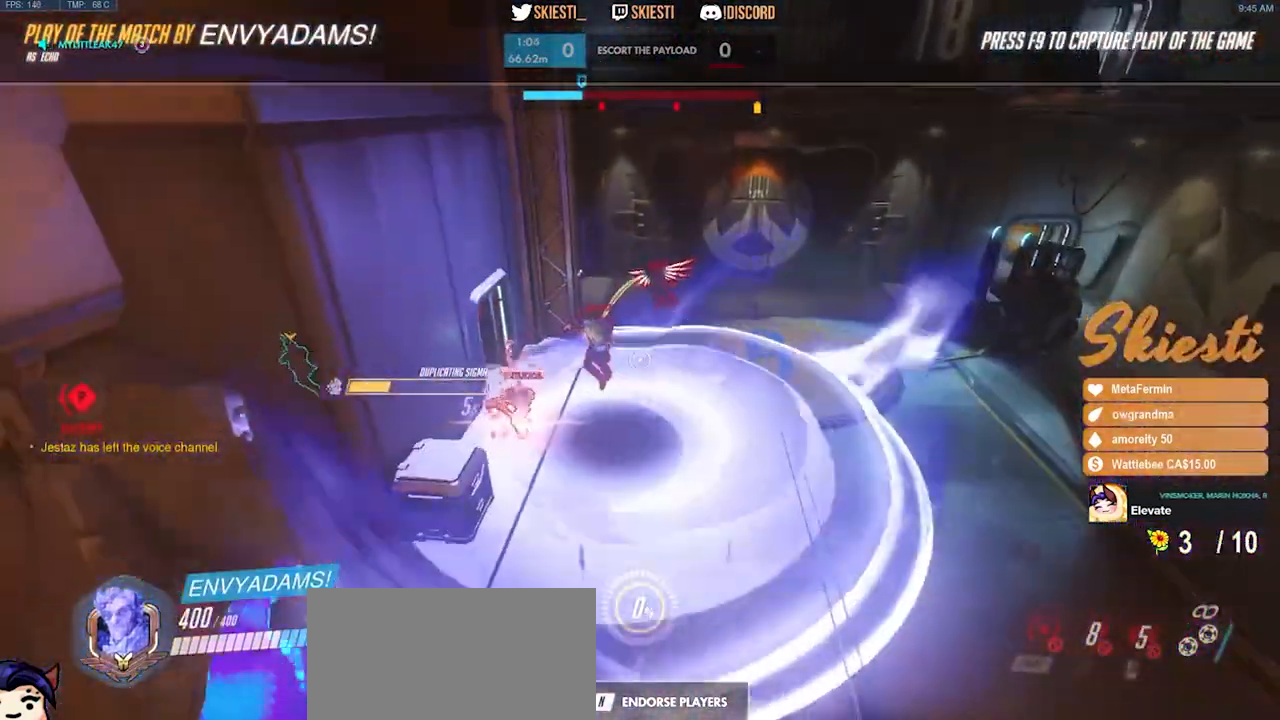
{"keys": [], "mouse": []}
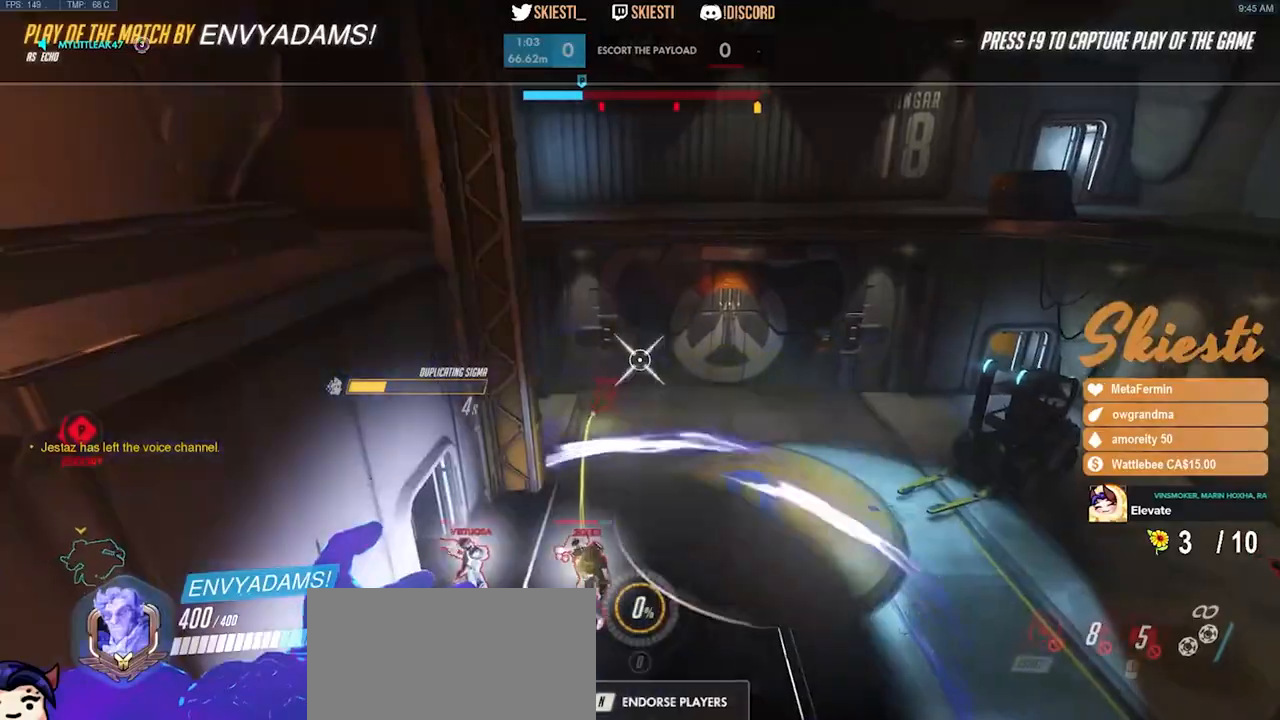
{"keys": [], "mouse": [], "events": []}
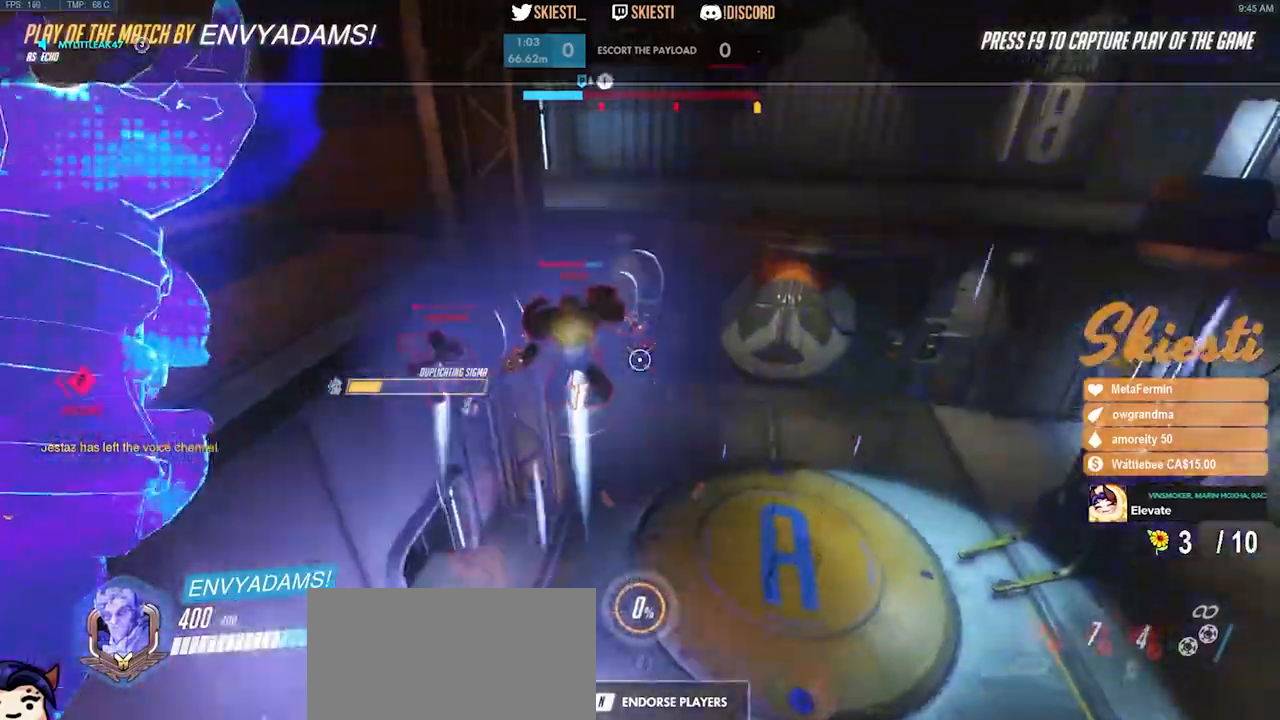
{"keys": [], "mouse": [], "events": []}
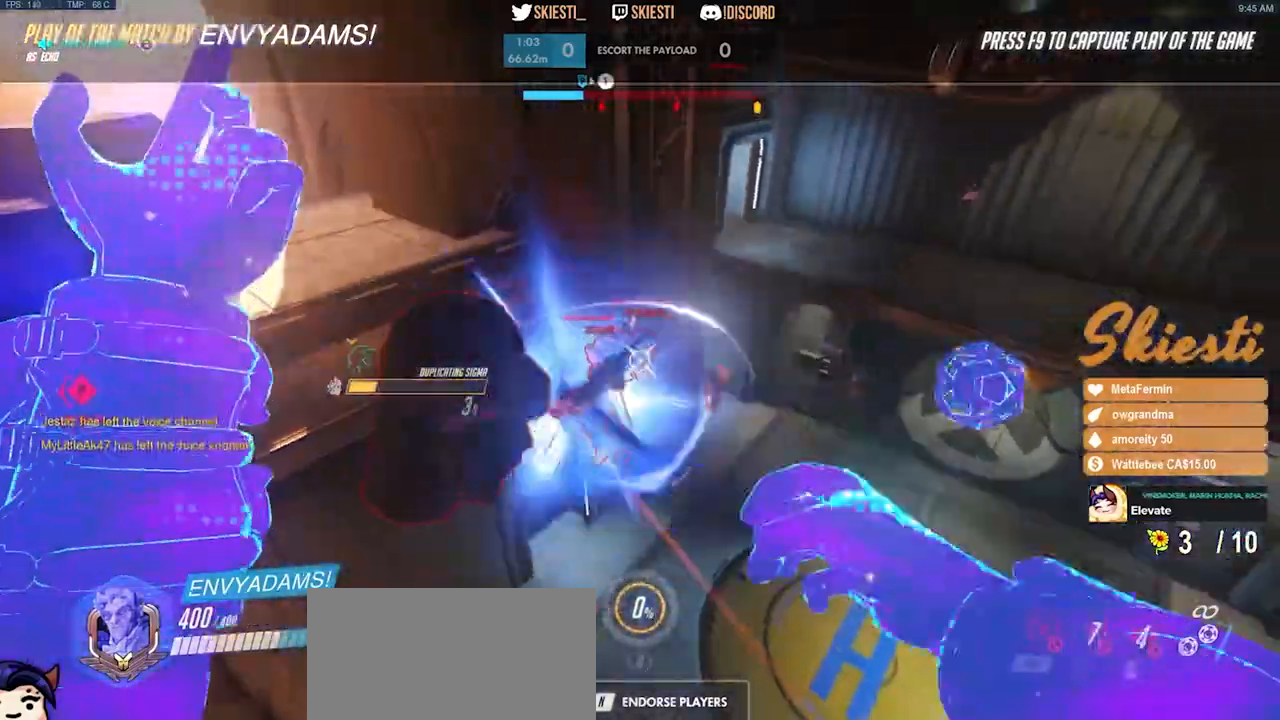
{"keys": [], "mouse": [], "events": []}
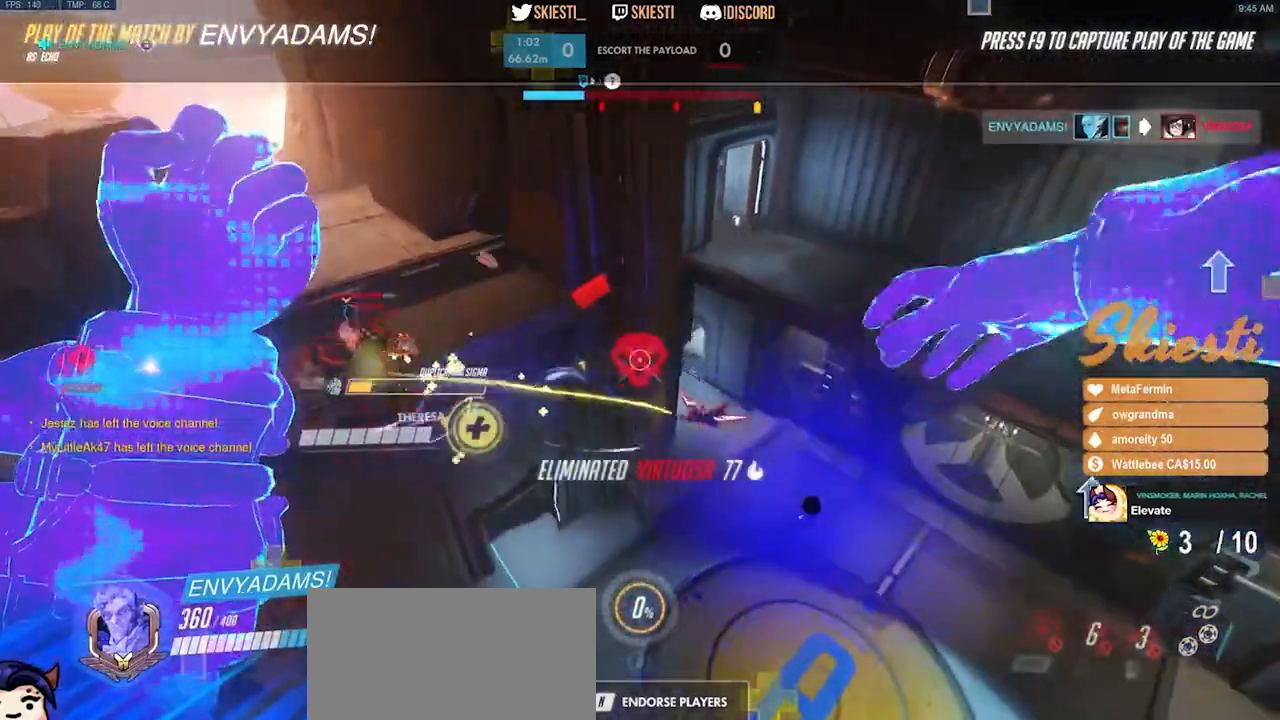
{"keys": [], "mouse": [], "events": []}
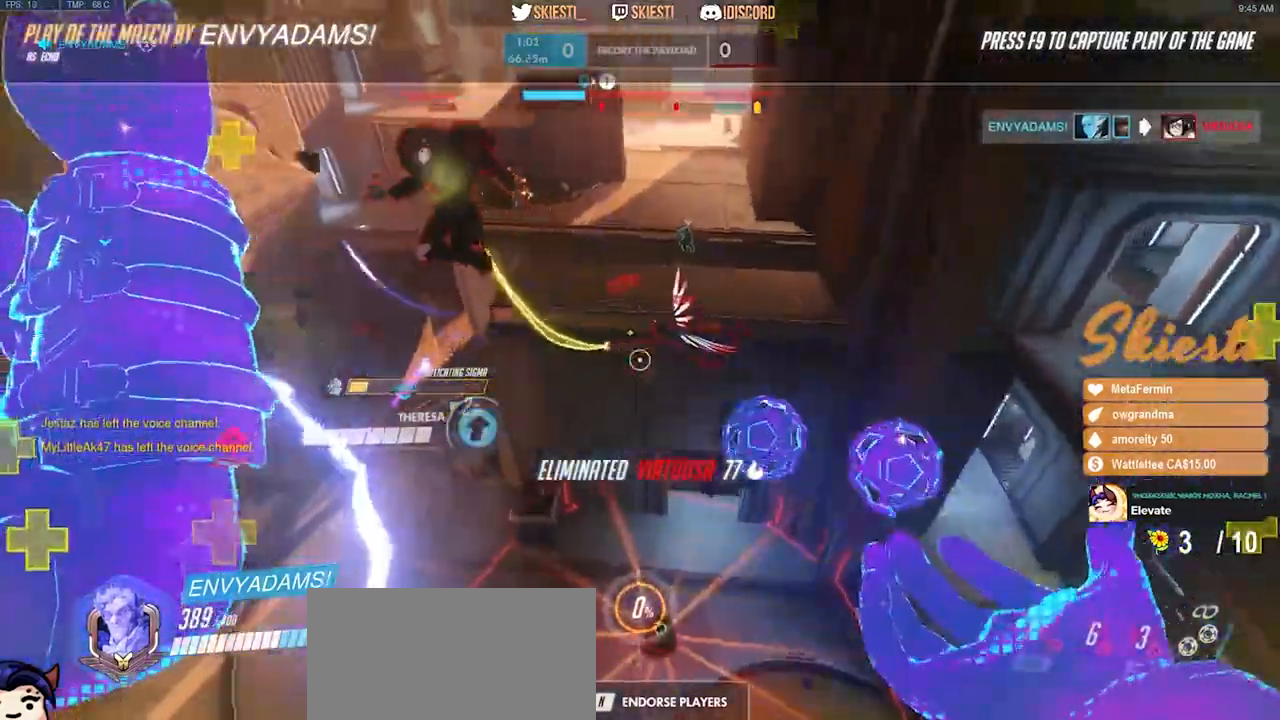
{"keys": [], "mouse": [], "events": [[183, "mouse_right", "down"], [283, "mouse_right", "up"]]}